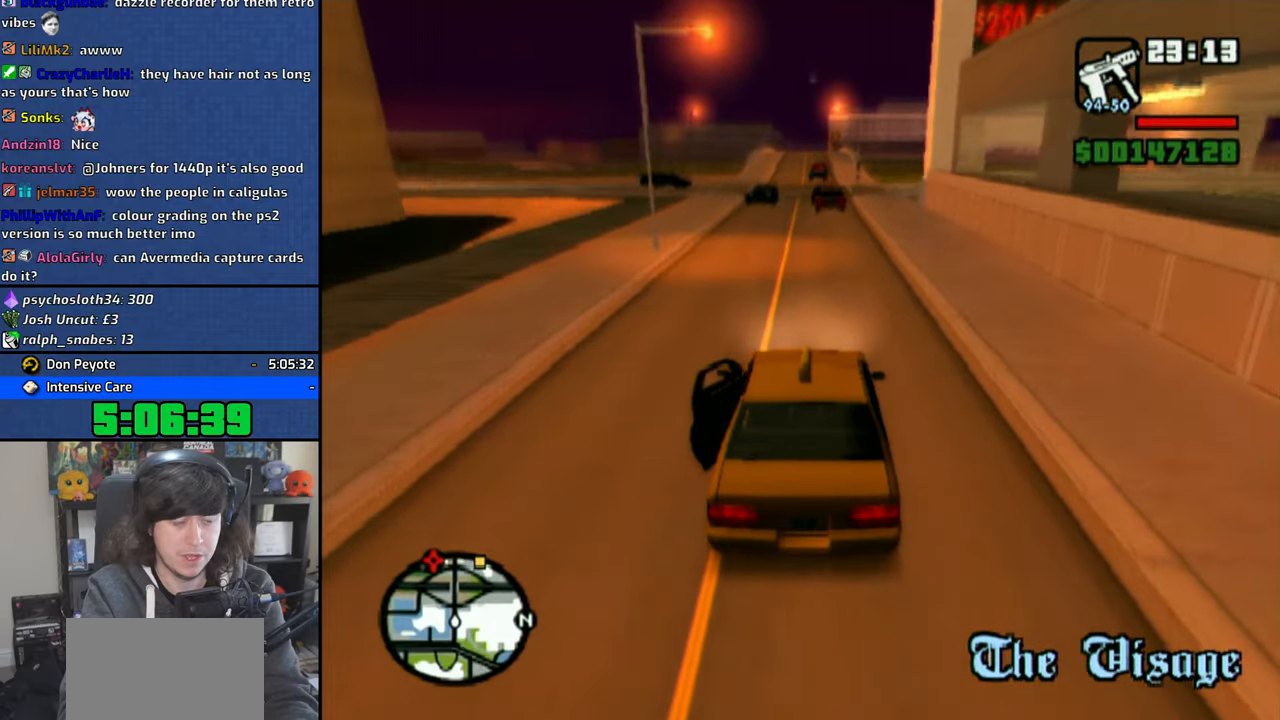
Gameplay with a controller (PlayStation layout); each line is a JSON object with the inputs held at the frame after it. "events" lists button and stick changes between this image and that frame as [ms after this image, input, new state], when the widget could be followed in between.
{"buttons": ["CROSS"], "left_stick": "center", "right_stick": "down", "events": [[50, "left_stick", "center"], [333, "left_stick", "up-left"], [466, "left_stick", "center"]]}
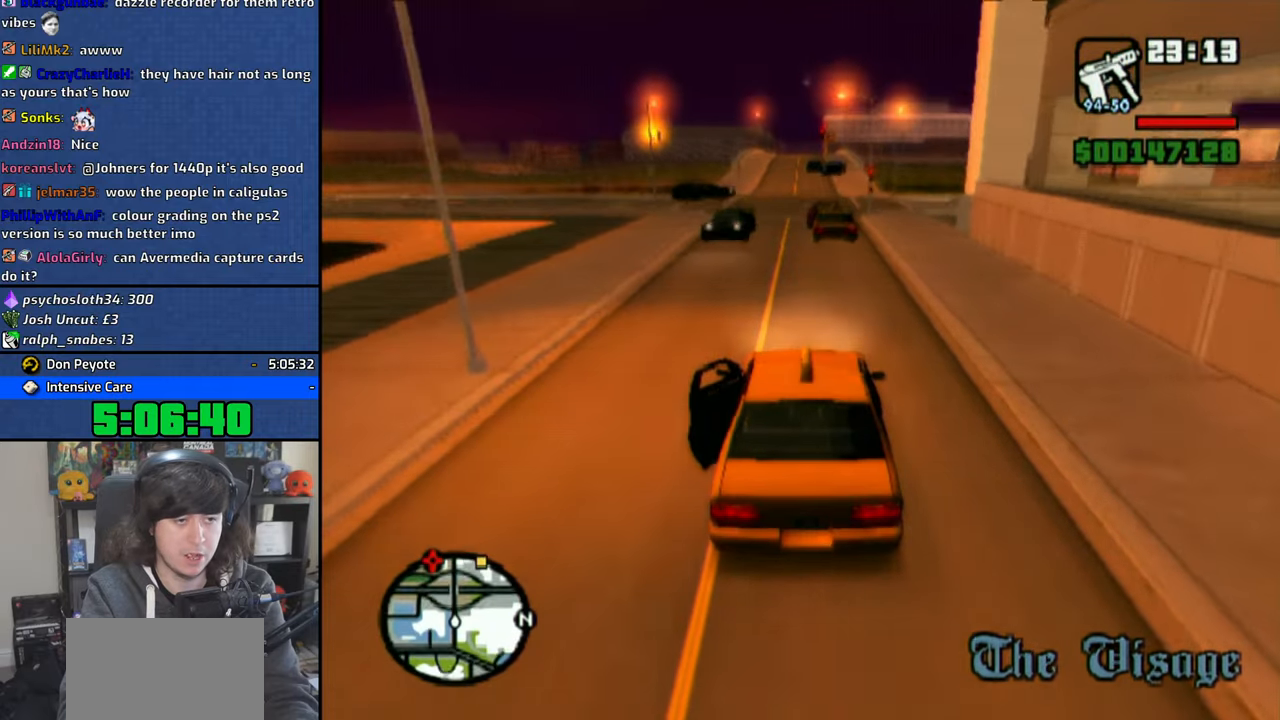
{"buttons": ["CROSS"], "left_stick": "right", "right_stick": "down", "events": [[233, "left_stick", "up-left"], [300, "left_stick", "center"], [483, "left_stick", "right"]]}
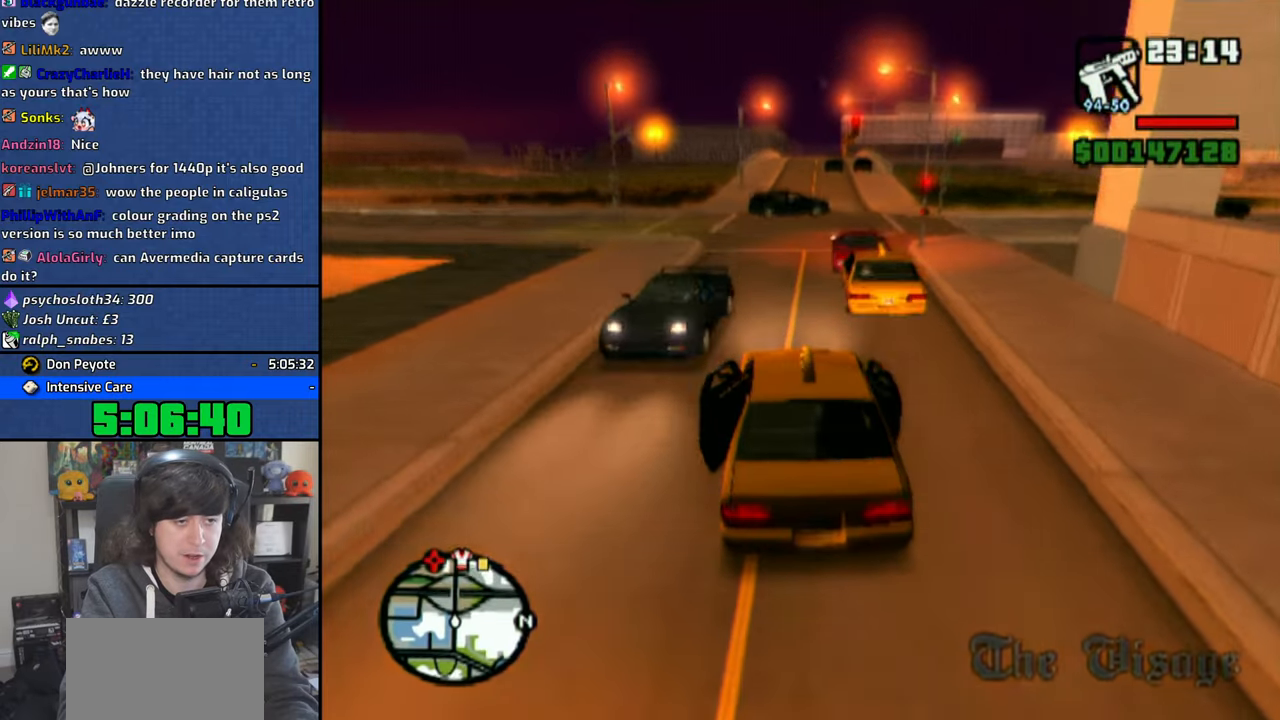
{"buttons": ["CROSS"], "left_stick": "center", "right_stick": "down", "events": [[66, "left_stick", "center"], [283, "left_stick", "right"], [383, "left_stick", "center"]]}
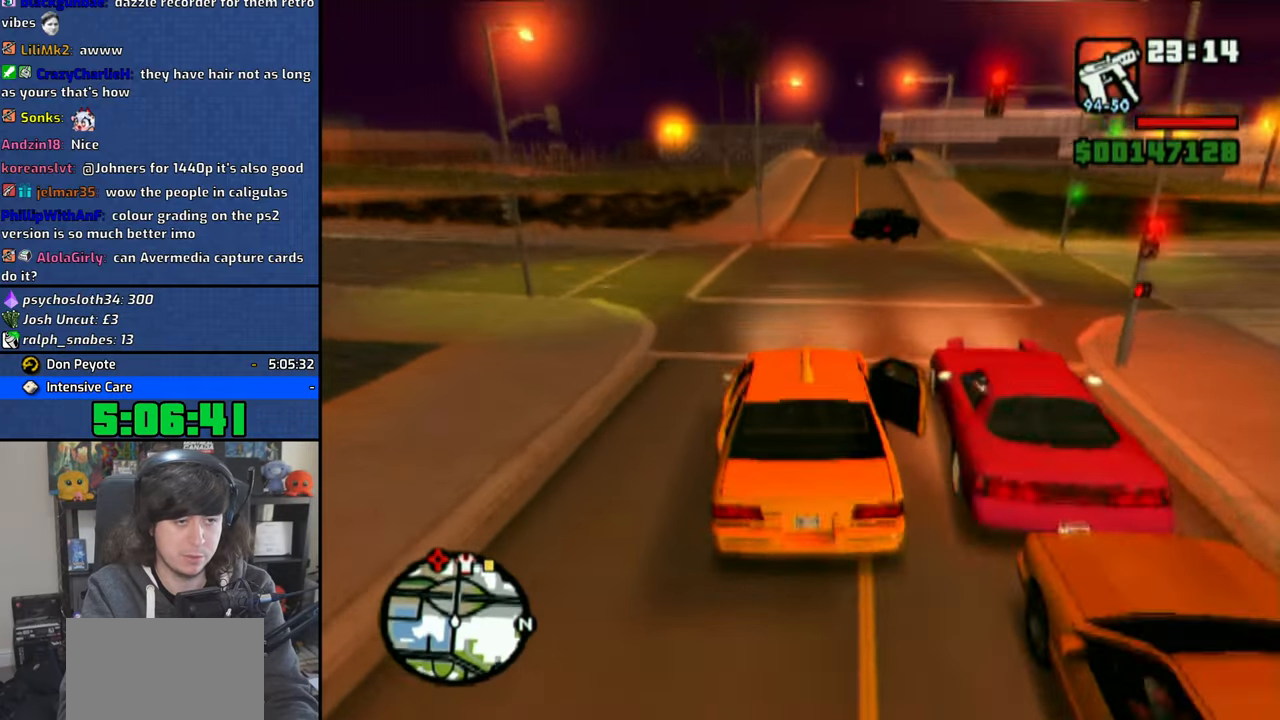
{"buttons": ["CROSS"], "left_stick": "right", "right_stick": "down", "events": [[266, "left_stick", "right"]]}
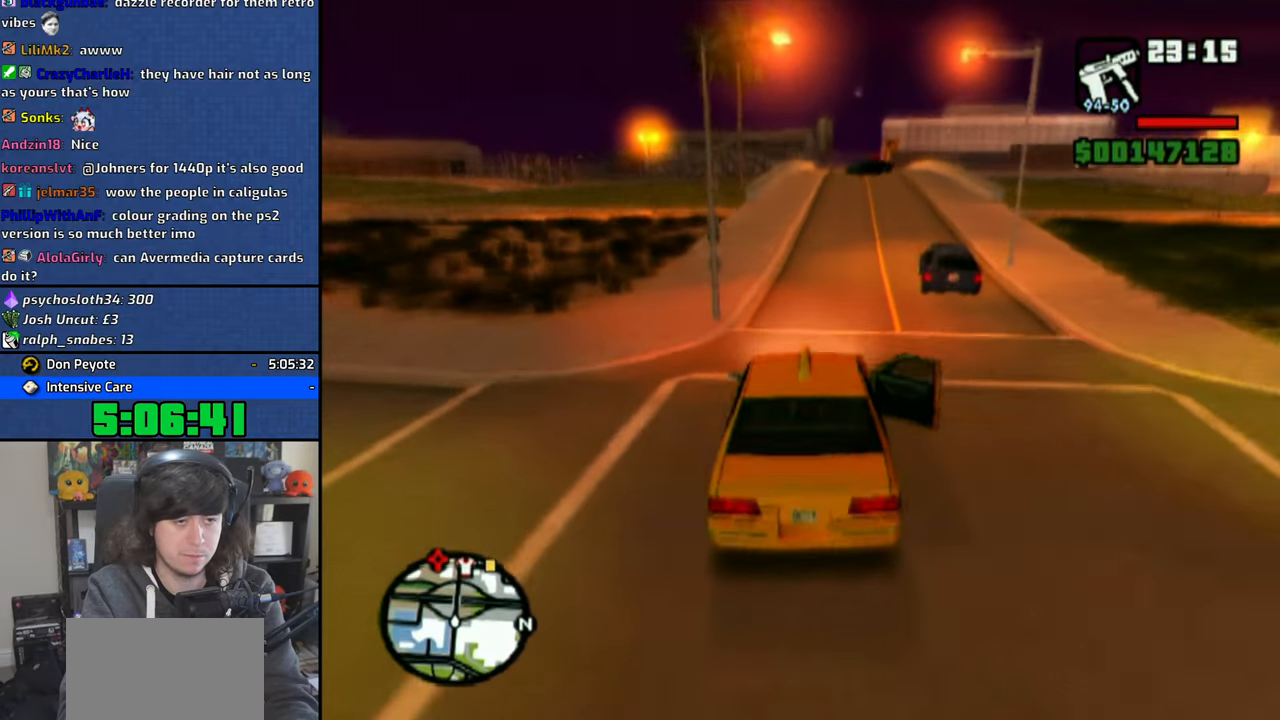
{"buttons": ["CROSS"], "left_stick": "center", "right_stick": "down", "events": [[216, "left_stick", "center"]]}
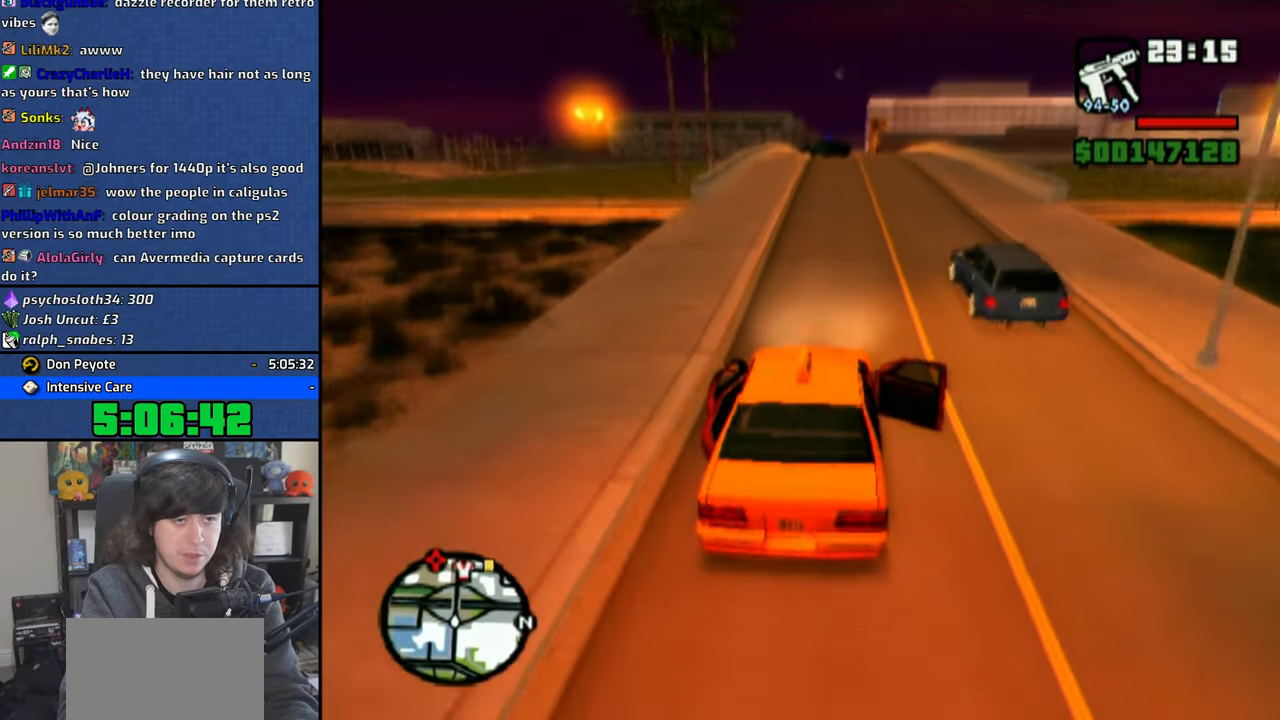
{"buttons": ["CROSS"], "left_stick": "right", "right_stick": "down", "events": [[33, "left_stick", "right"], [133, "left_stick", "center"], [433, "left_stick", "right"]]}
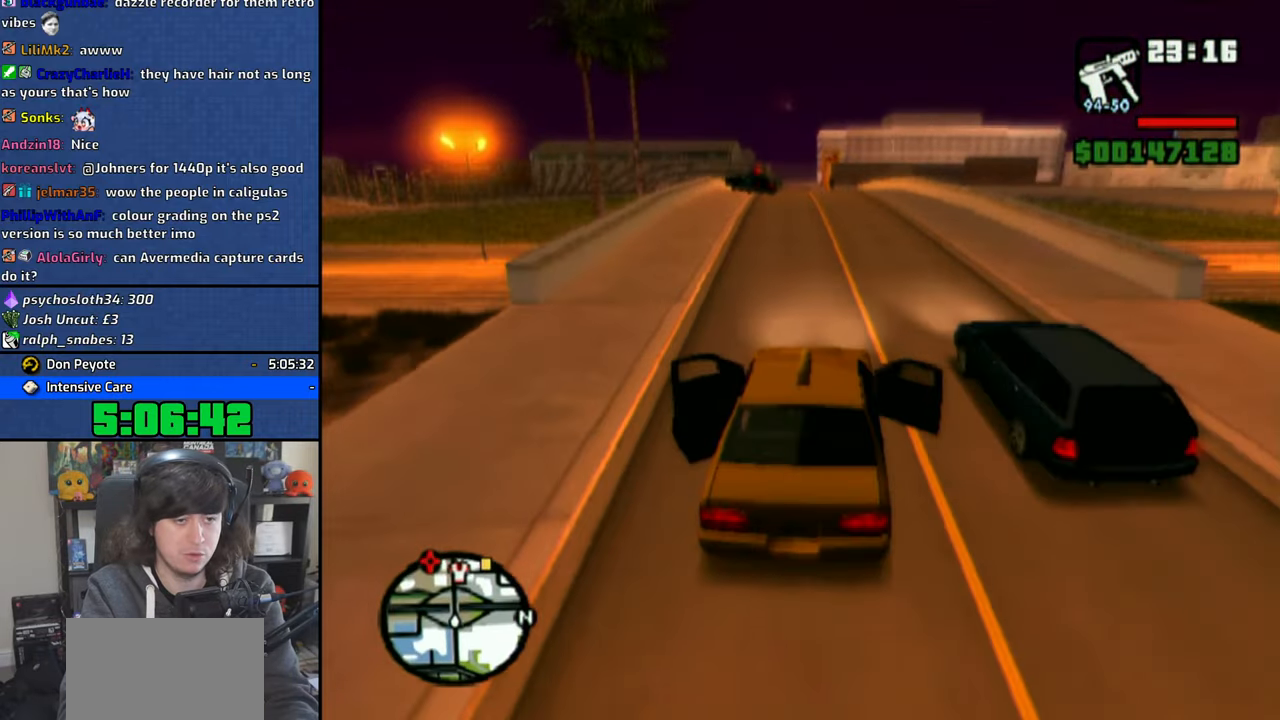
{"buttons": ["CROSS"], "left_stick": "center", "right_stick": "down", "events": [[16, "left_stick", "center"]]}
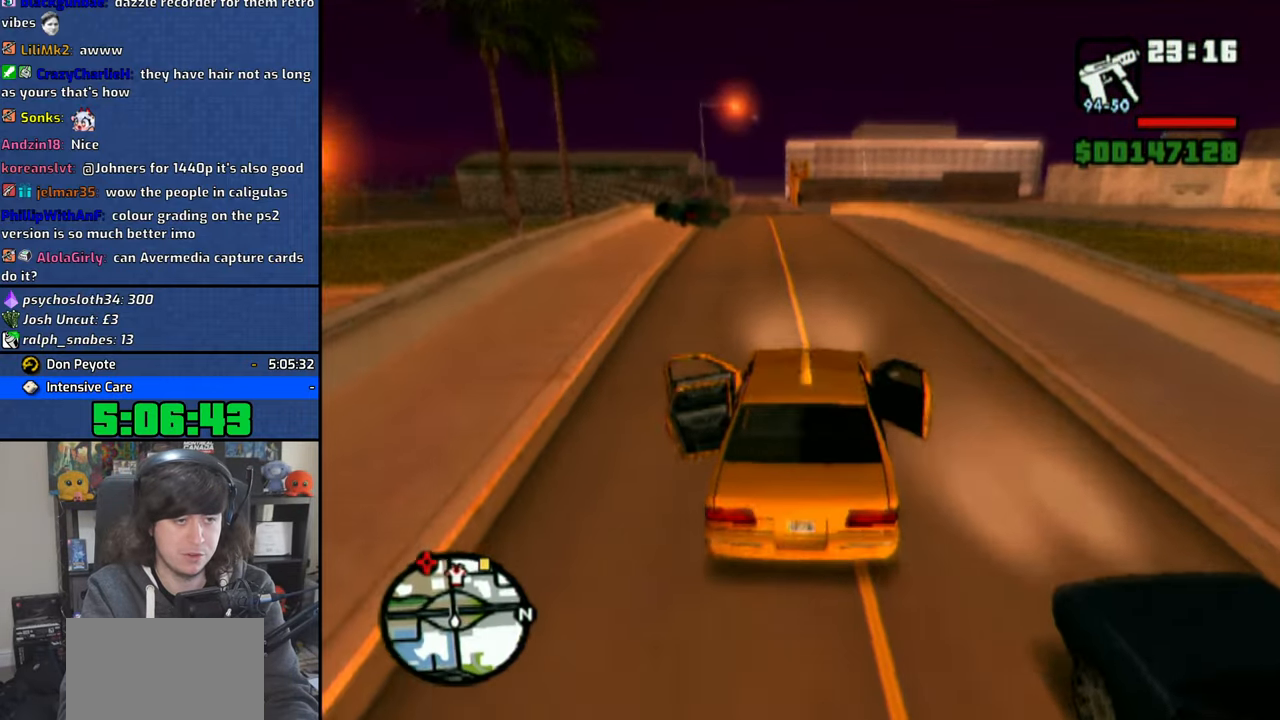
{"buttons": ["CROSS"], "left_stick": "up-left", "right_stick": "down", "events": [[200, "left_stick", "left"], [250, "left_stick", "center"], [500, "left_stick", "up-left"]]}
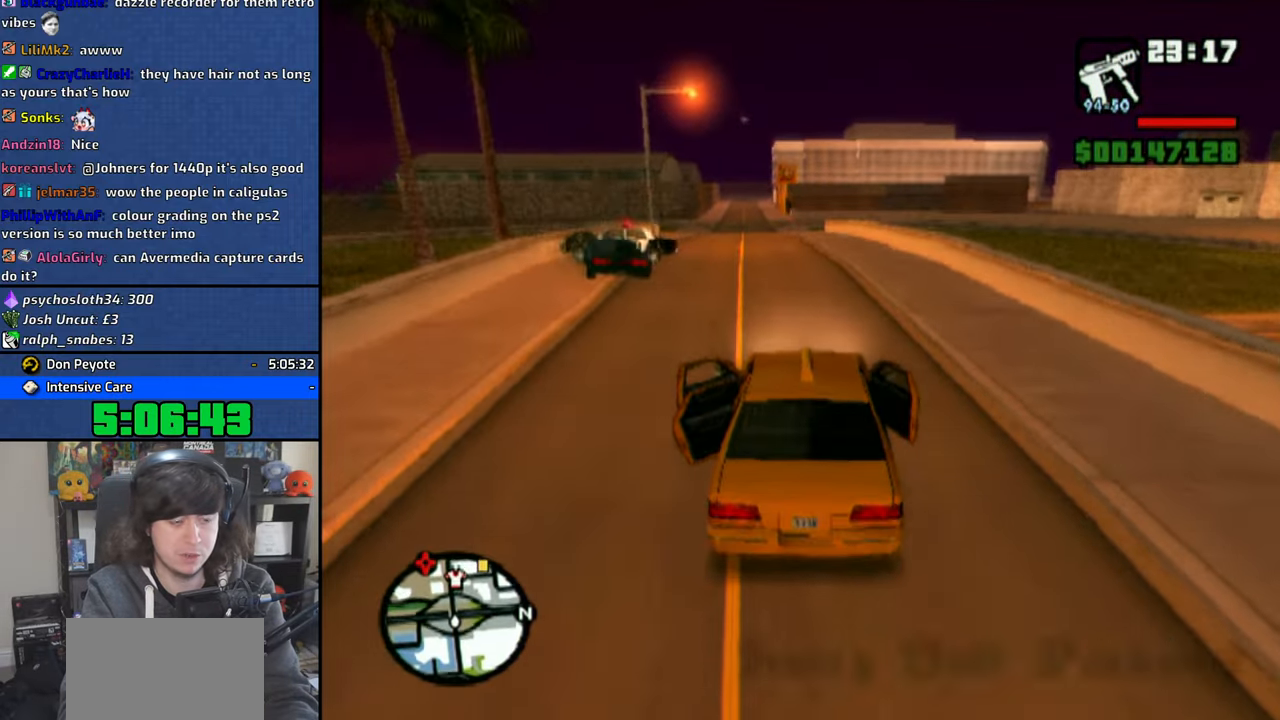
{"buttons": ["CROSS"], "left_stick": "center", "right_stick": "down", "events": [[116, "left_stick", "center"], [283, "left_stick", "up-left"], [416, "left_stick", "center"]]}
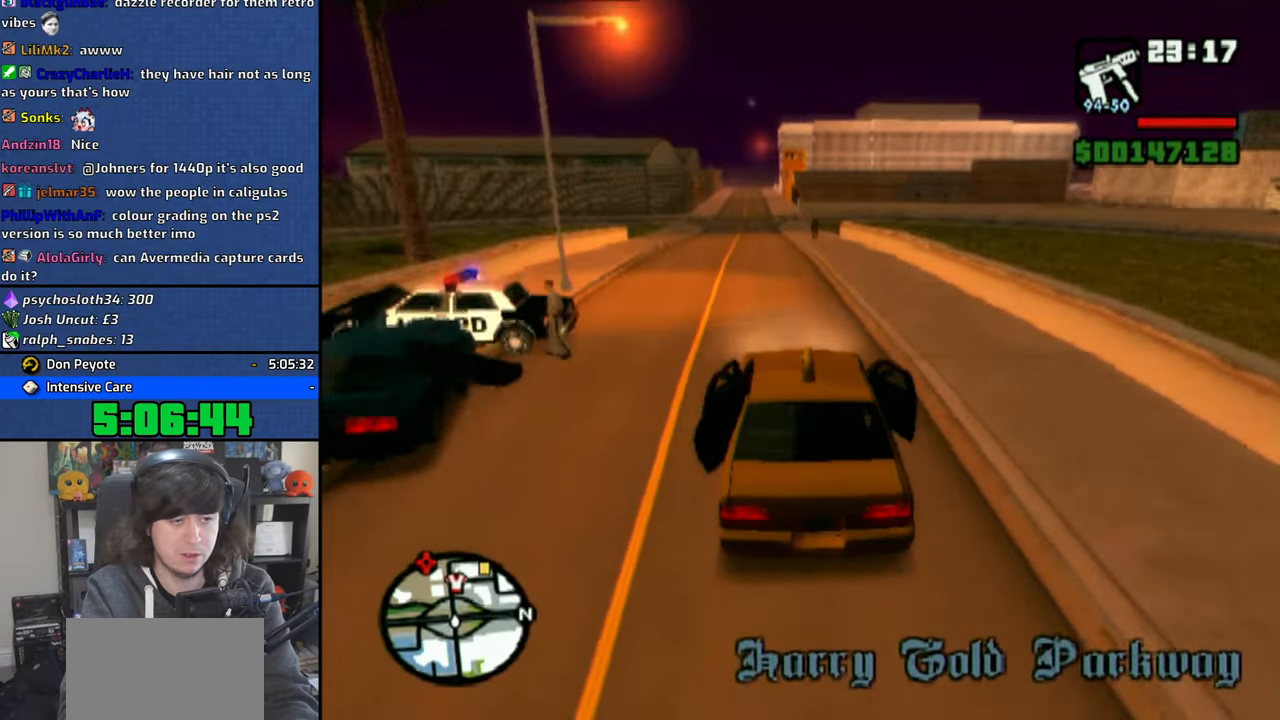
{"buttons": ["CROSS"], "left_stick": "right", "right_stick": "down", "events": [[433, "left_stick", "right"]]}
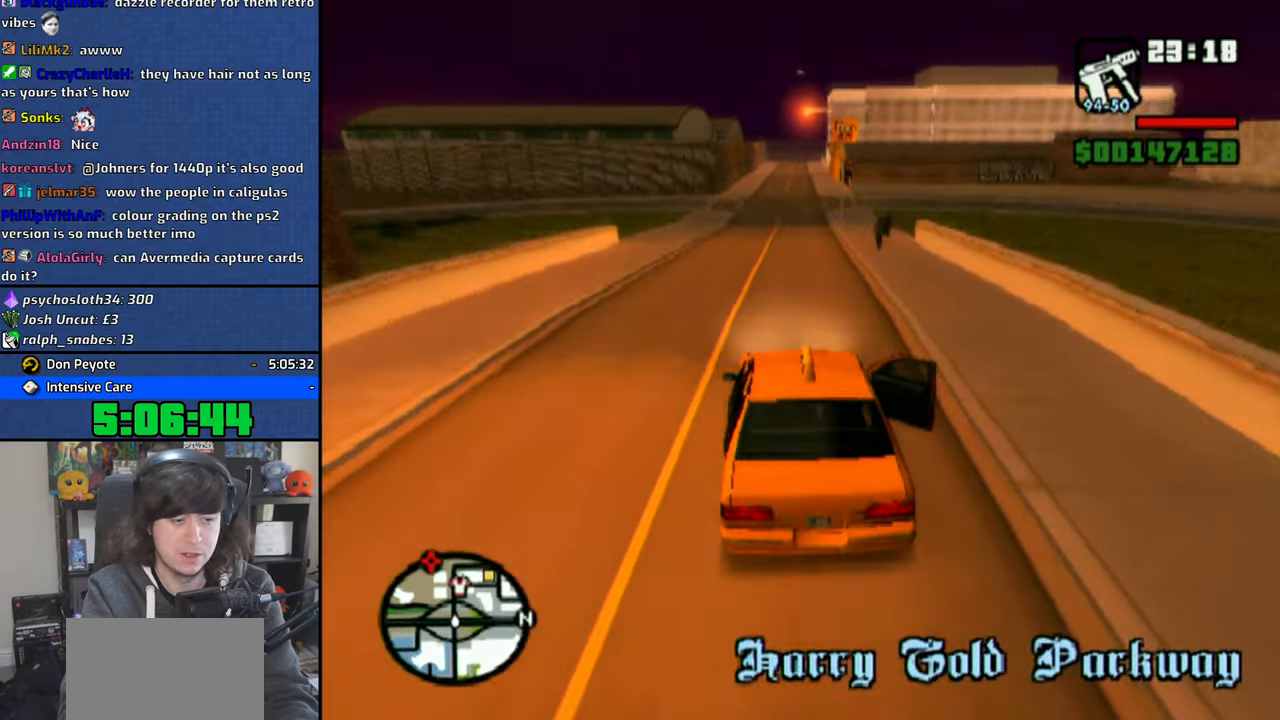
{"buttons": ["CROSS"], "left_stick": "center", "right_stick": "down", "events": [[16, "left_stick", "center"]]}
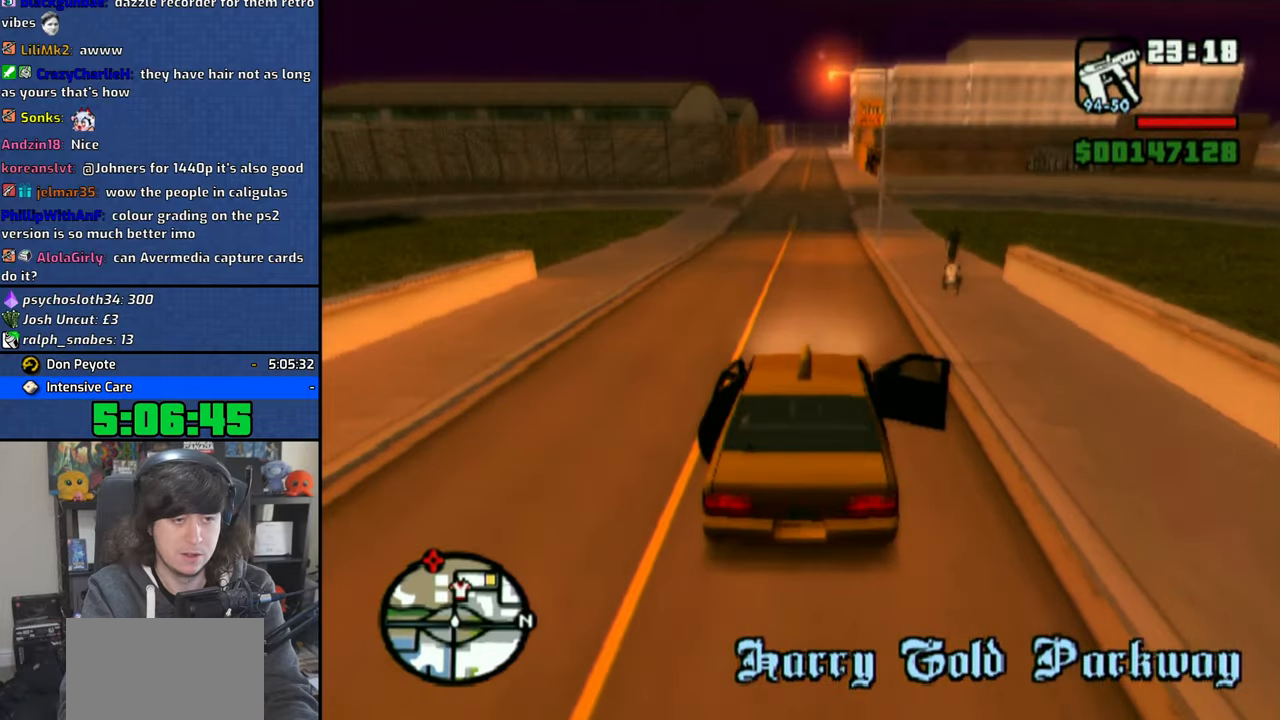
{"buttons": ["CROSS"], "left_stick": "center", "right_stick": "down", "events": [[183, "left_stick", "up-left"], [316, "left_stick", "center"]]}
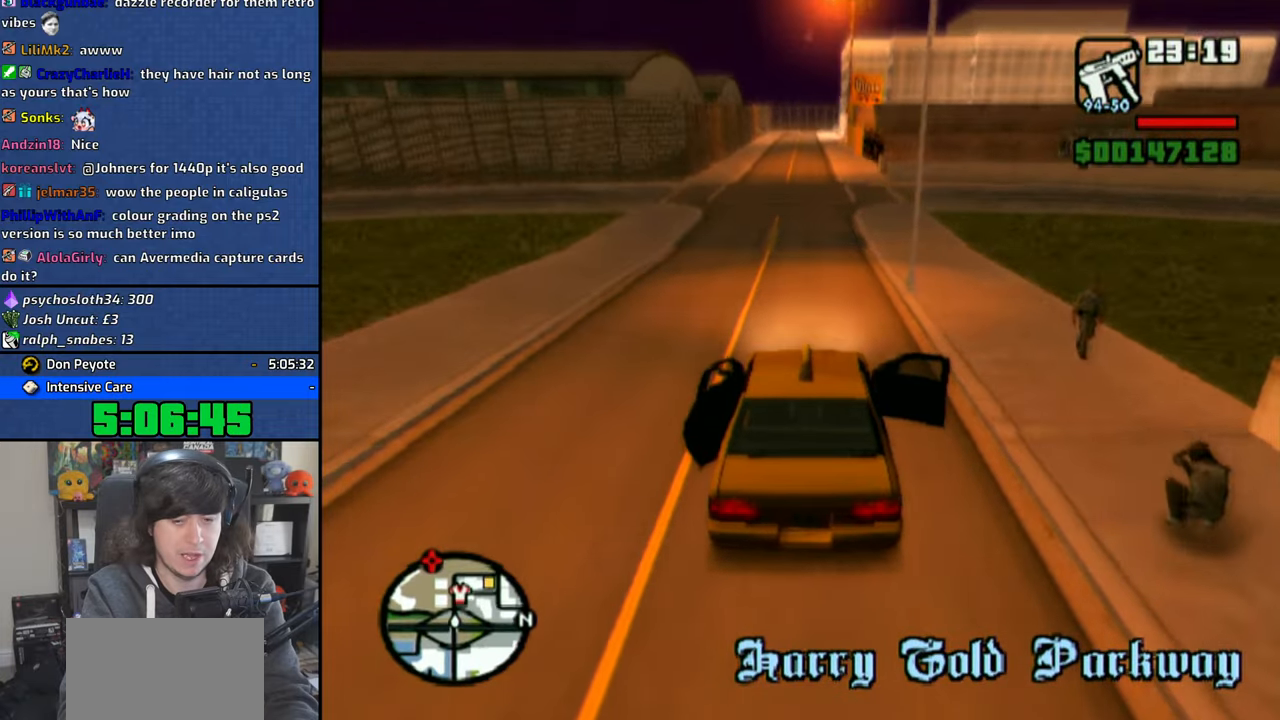
{"buttons": ["CROSS"], "left_stick": "center", "right_stick": "down", "events": []}
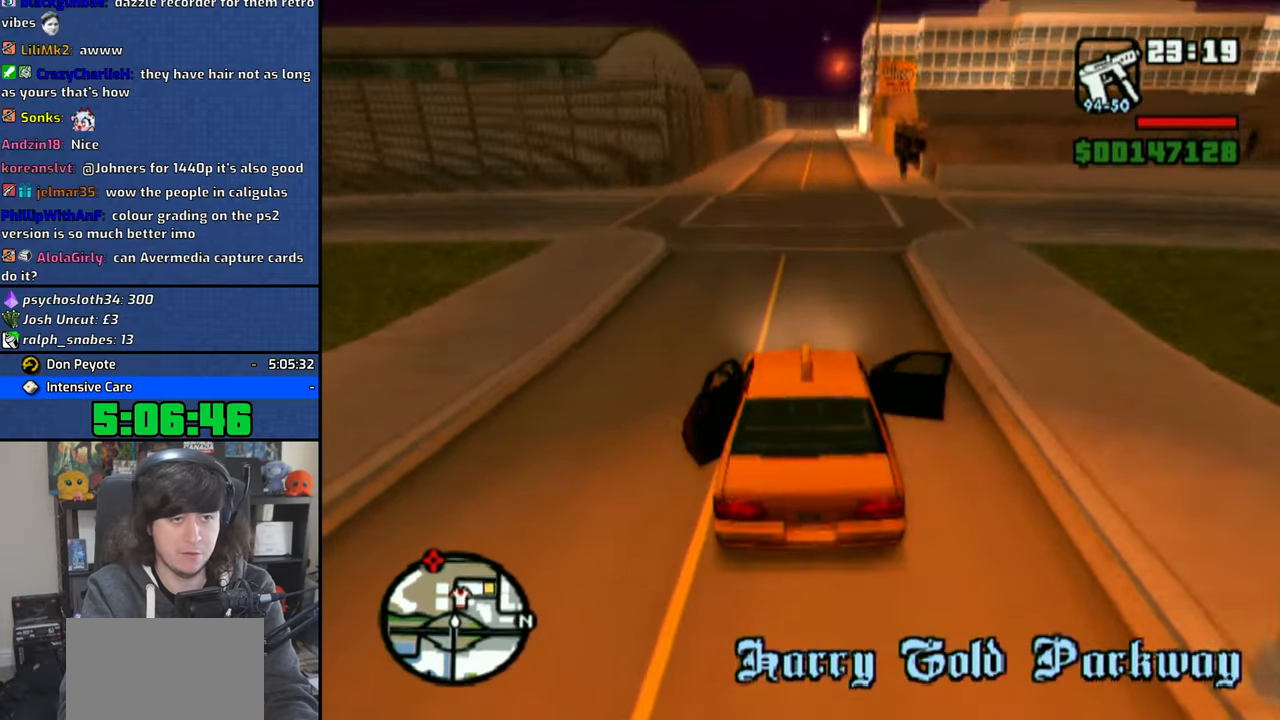
{"buttons": ["CROSS"], "left_stick": "up-left", "right_stick": "down", "events": [[266, "left_stick", "up-left"]]}
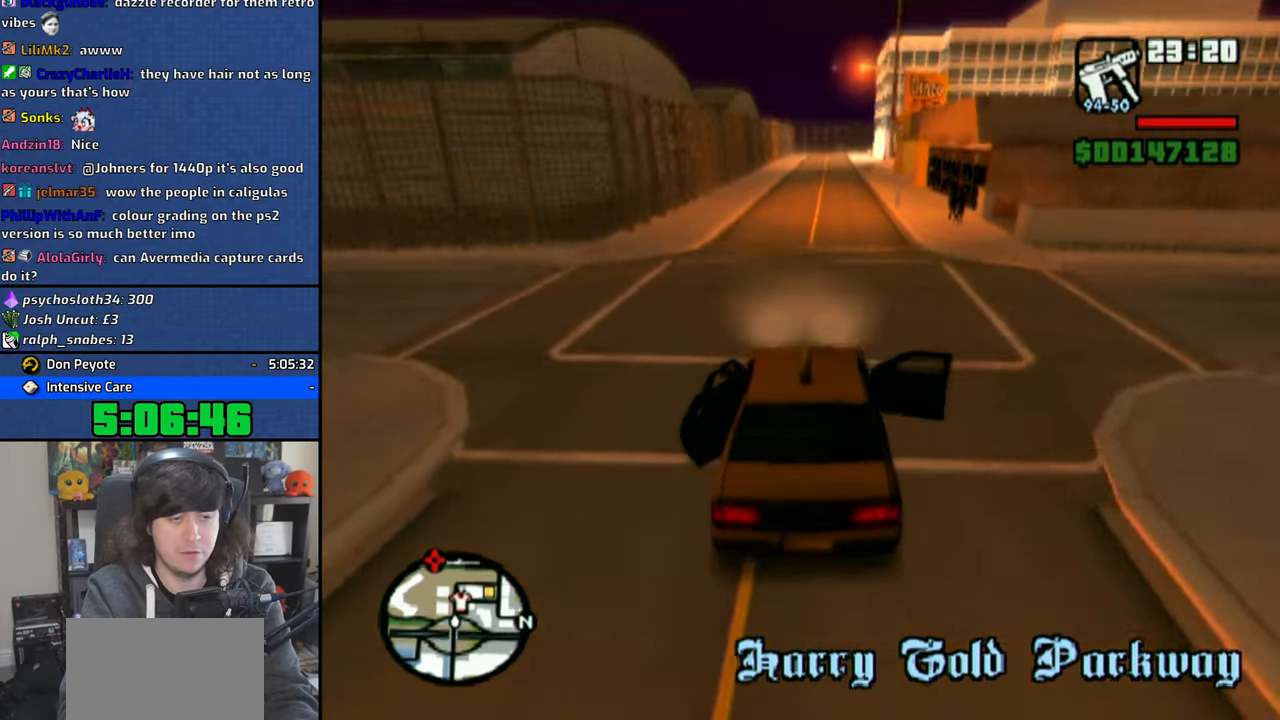
{"buttons": ["CROSS"], "left_stick": "center", "right_stick": "down", "events": [[216, "left_stick", "center"], [333, "left_stick", "up-left"], [433, "left_stick", "center"]]}
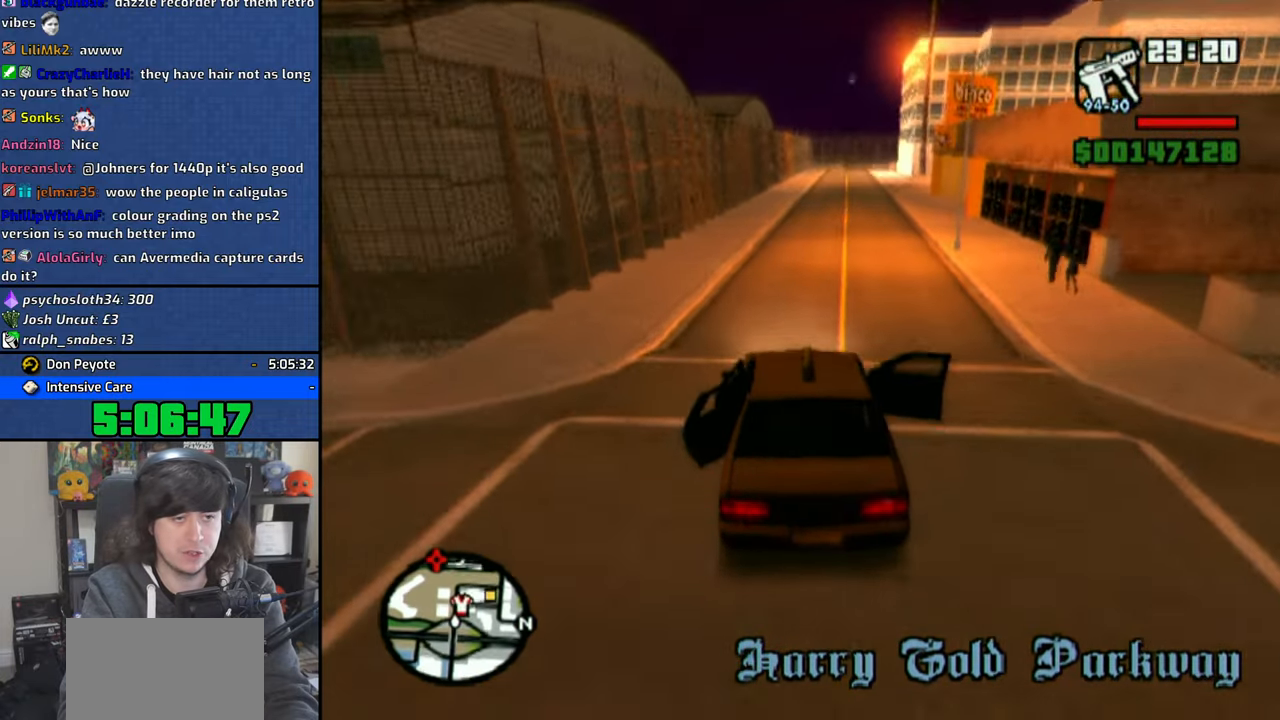
{"buttons": ["CROSS"], "left_stick": "right", "right_stick": "down", "events": [[416, "left_stick", "right"]]}
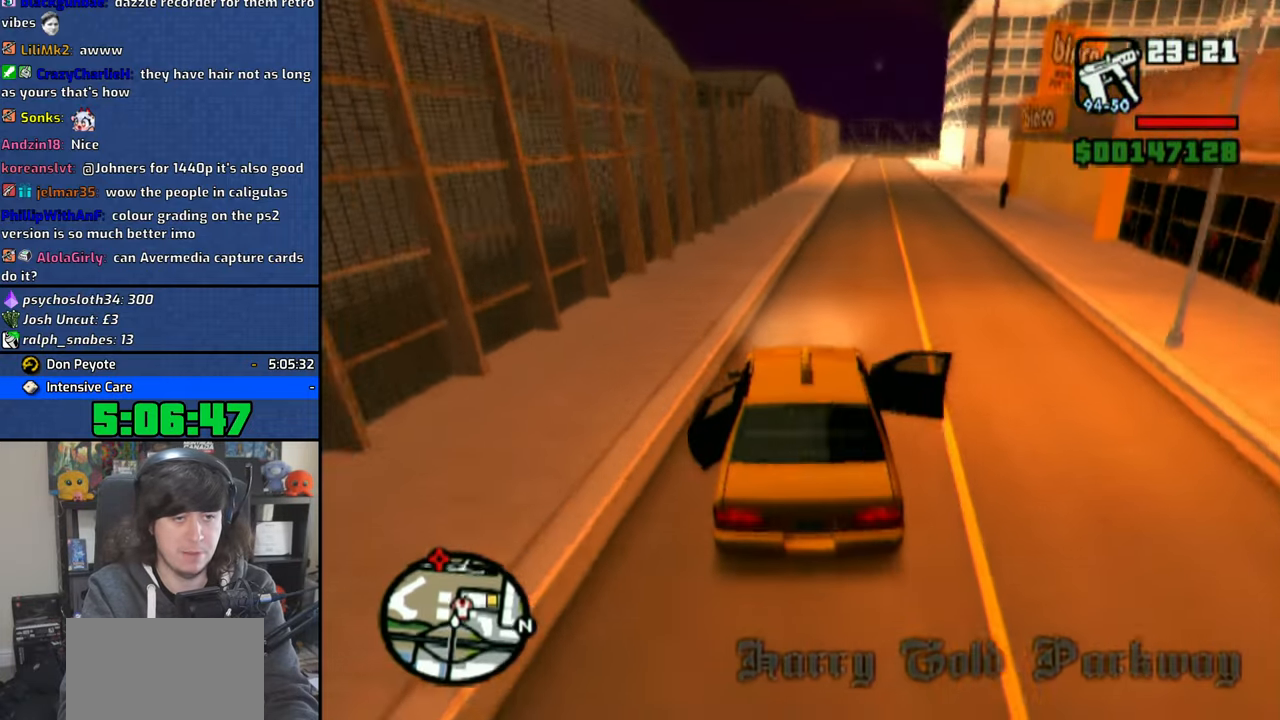
{"buttons": ["CROSS"], "left_stick": "right", "right_stick": "center", "events": [[416, "right_stick", "center"]]}
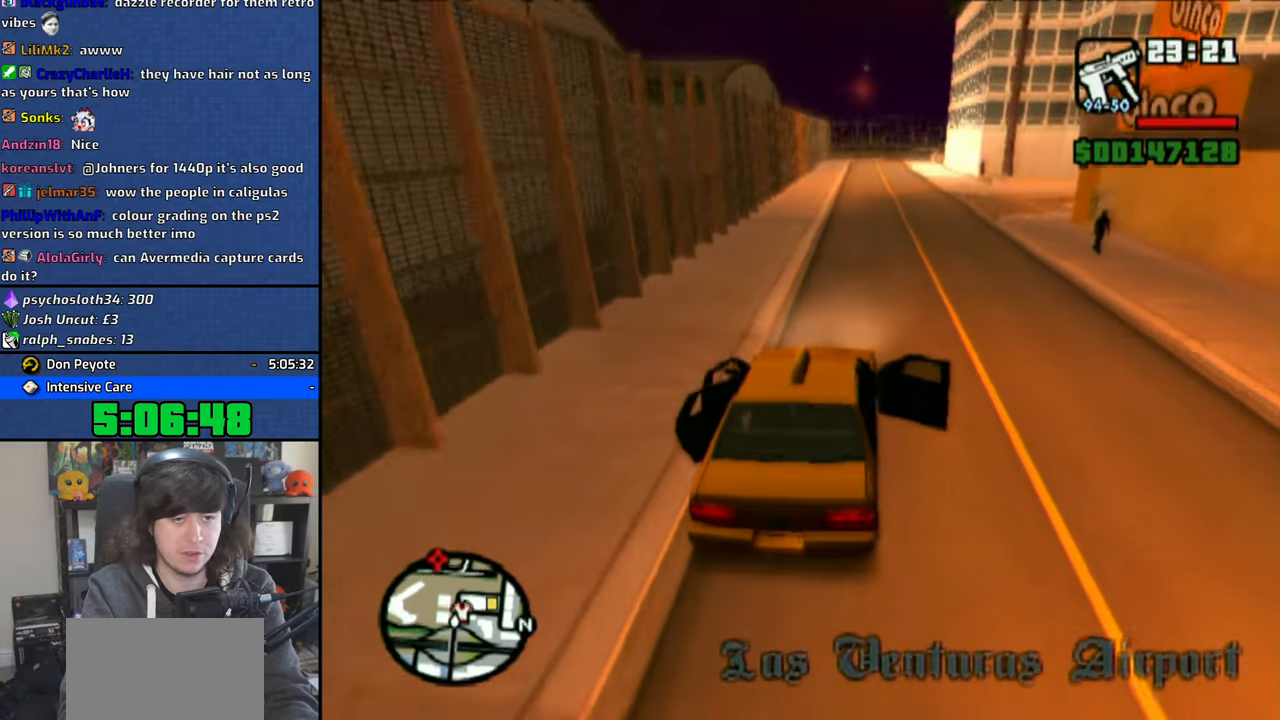
{"buttons": ["R1"], "left_stick": "right", "right_stick": "center", "events": [[33, "left_stick", "center"], [150, "left_stick", "up-left"], [233, "CROSS", "up"], [300, "left_stick", "right"], [450, "R1", "down"]]}
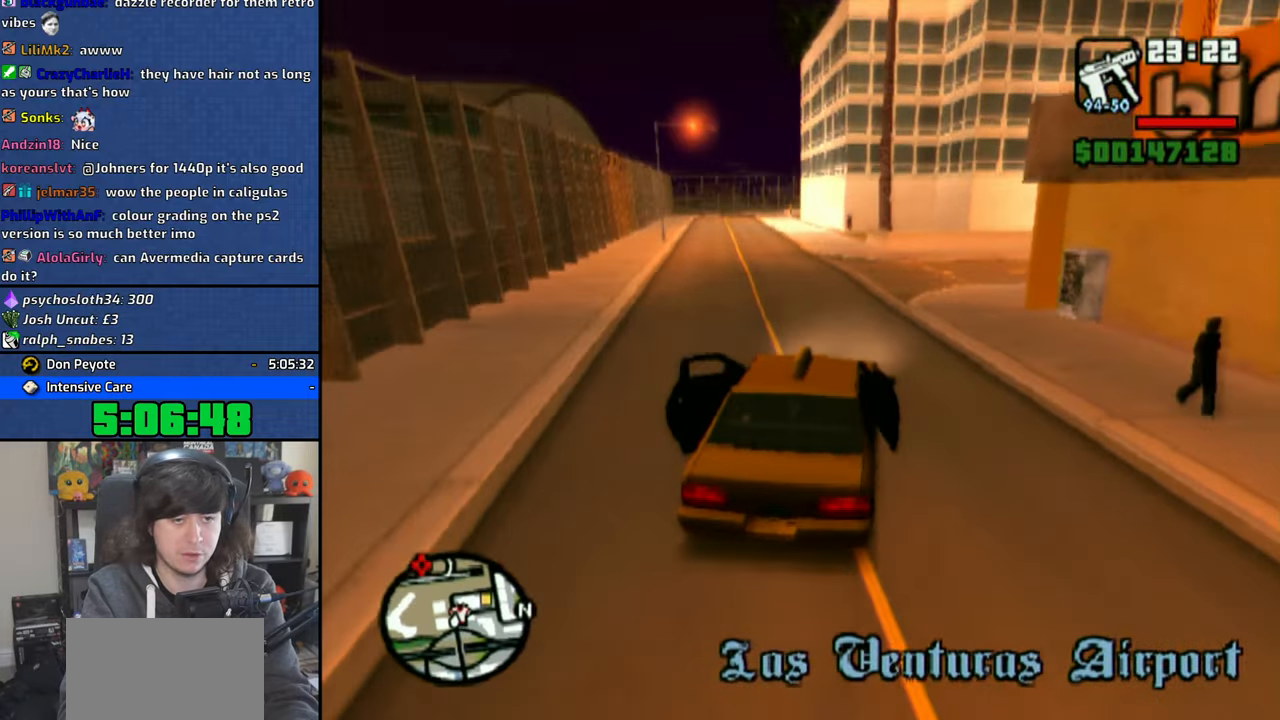
{"buttons": [], "left_stick": "right", "right_stick": "center", "events": [[83, "R1", "up"]]}
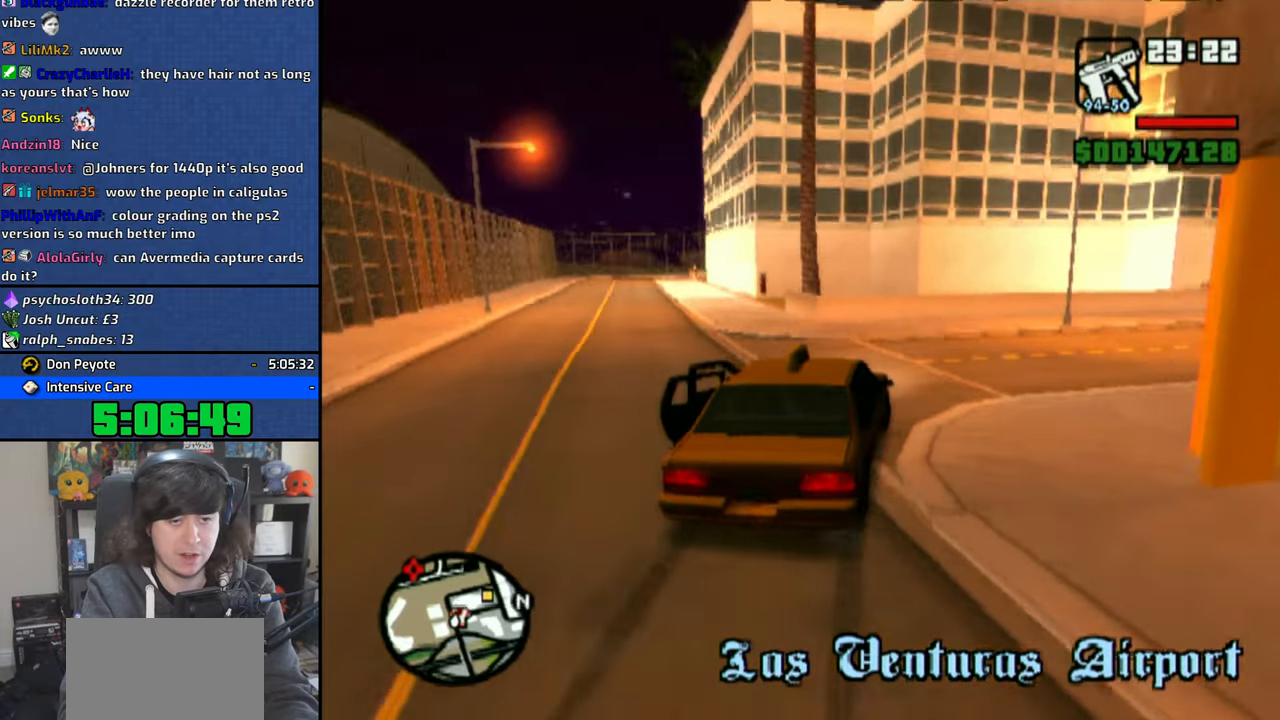
{"buttons": [], "left_stick": "right", "right_stick": "center", "events": []}
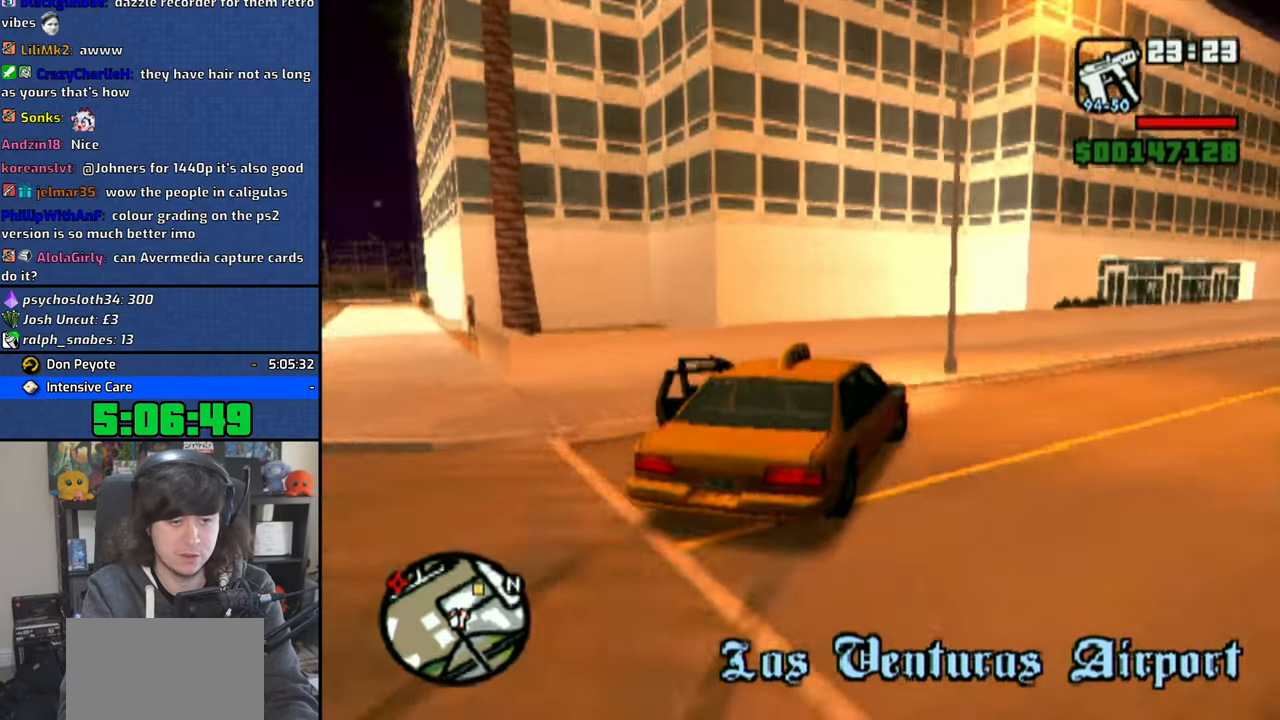
{"buttons": ["CROSS"], "left_stick": "up-left", "right_stick": "center", "events": [[266, "CROSS", "down"], [300, "left_stick", "up-left"]]}
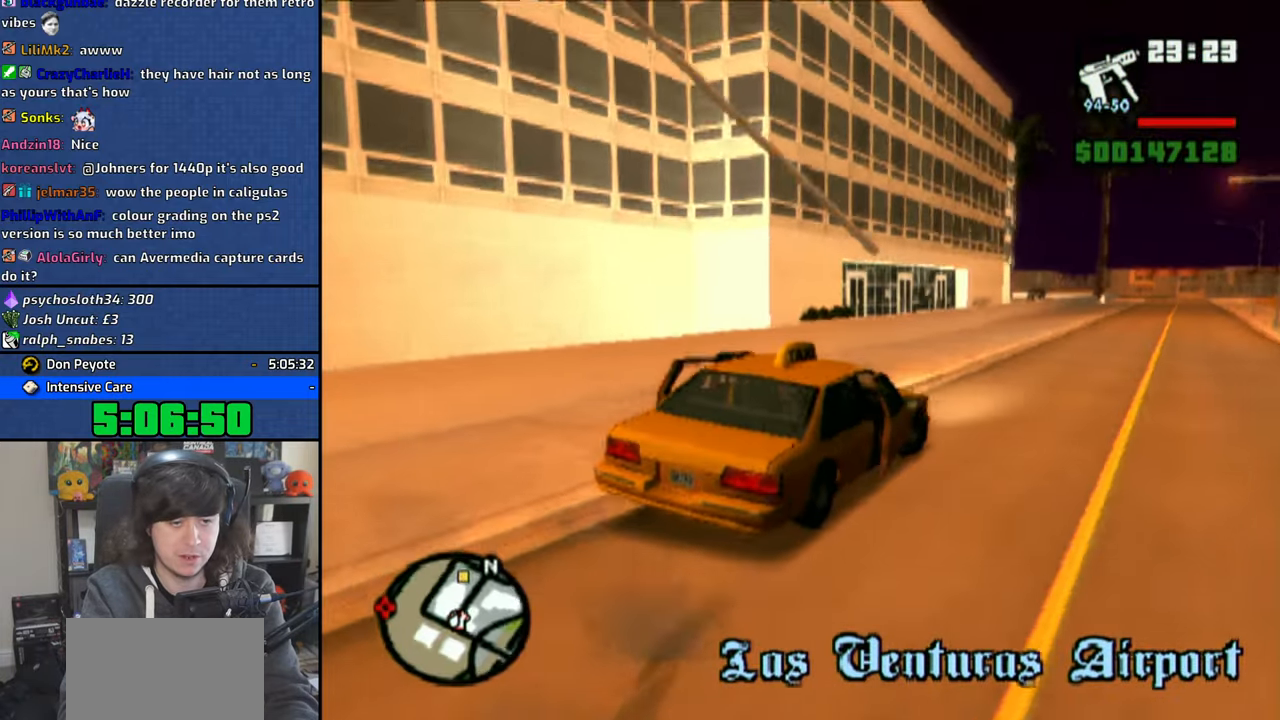
{"buttons": ["CROSS"], "left_stick": "center", "right_stick": "center", "events": [[133, "left_stick", "center"], [200, "left_stick", "right"], [483, "left_stick", "center"]]}
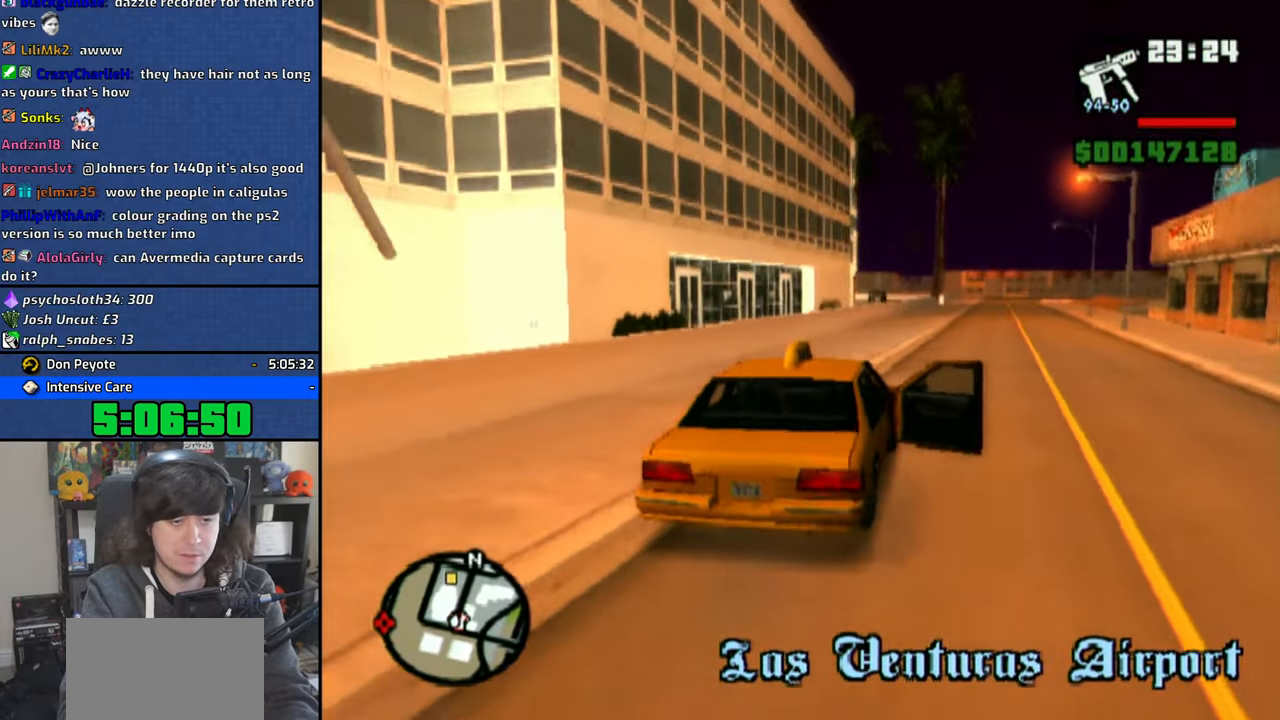
{"buttons": ["CROSS"], "left_stick": "center", "right_stick": "down", "events": [[100, "right_stick", "down"]]}
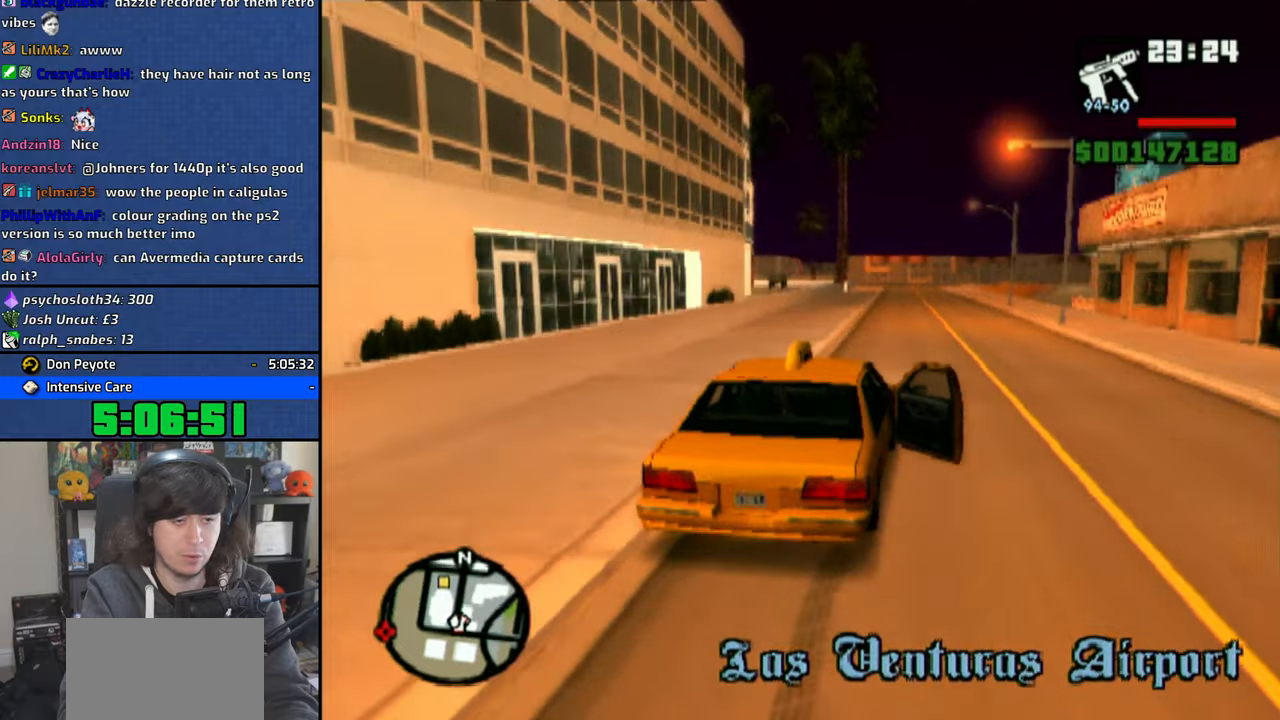
{"buttons": ["CROSS"], "left_stick": "center", "right_stick": "down", "events": [[283, "left_stick", "right"], [450, "left_stick", "center"]]}
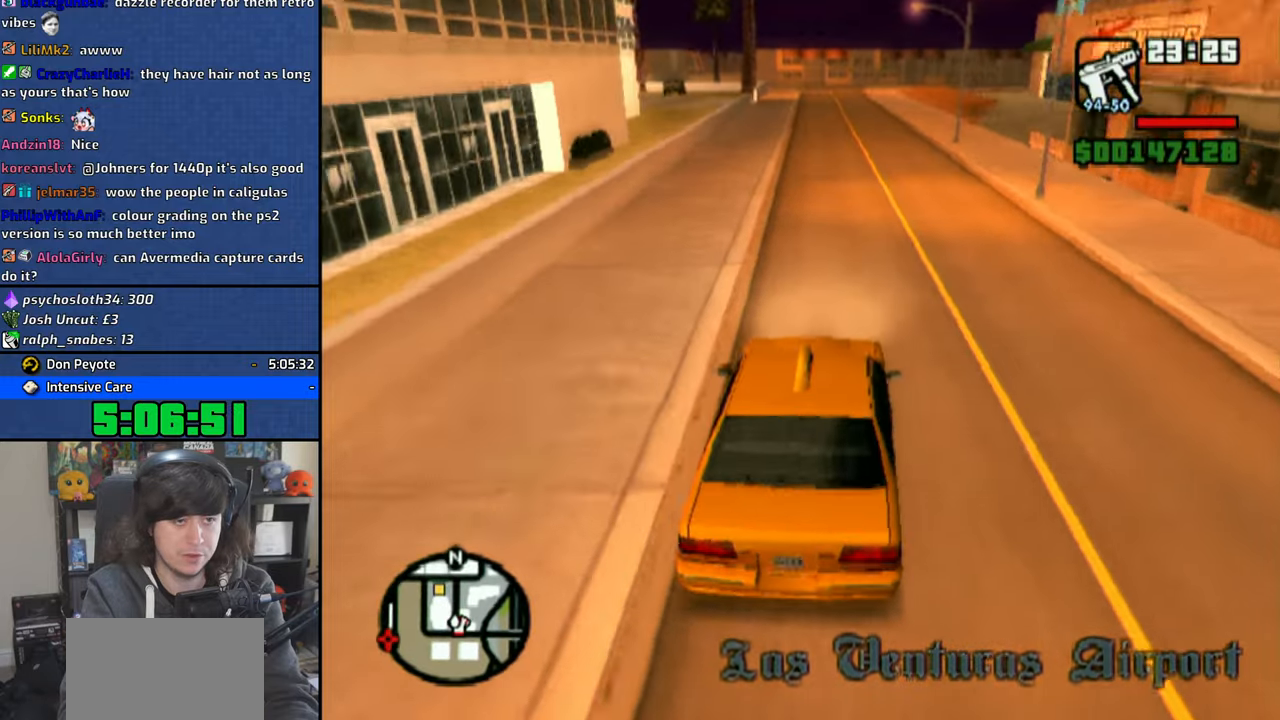
{"buttons": ["CROSS"], "left_stick": "center", "right_stick": "down", "events": []}
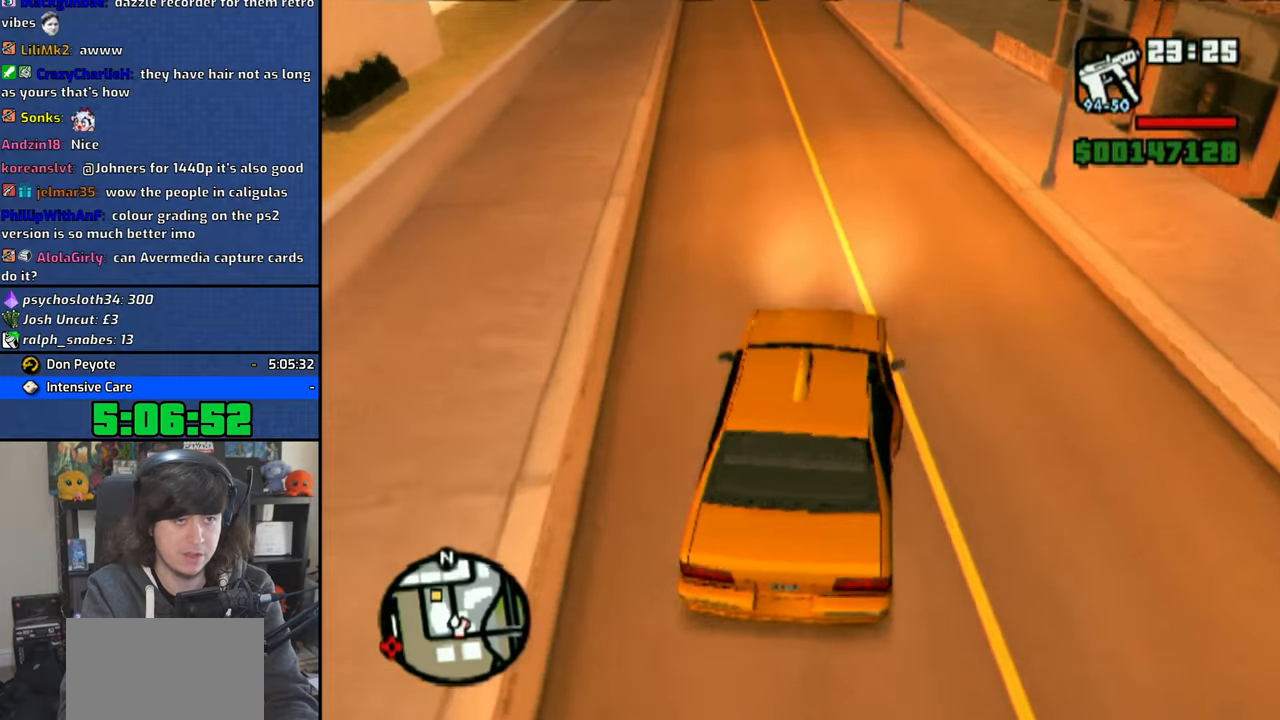
{"buttons": ["CROSS"], "left_stick": "center", "right_stick": "down", "events": [[16, "left_stick", "up-left"], [150, "left_stick", "center"]]}
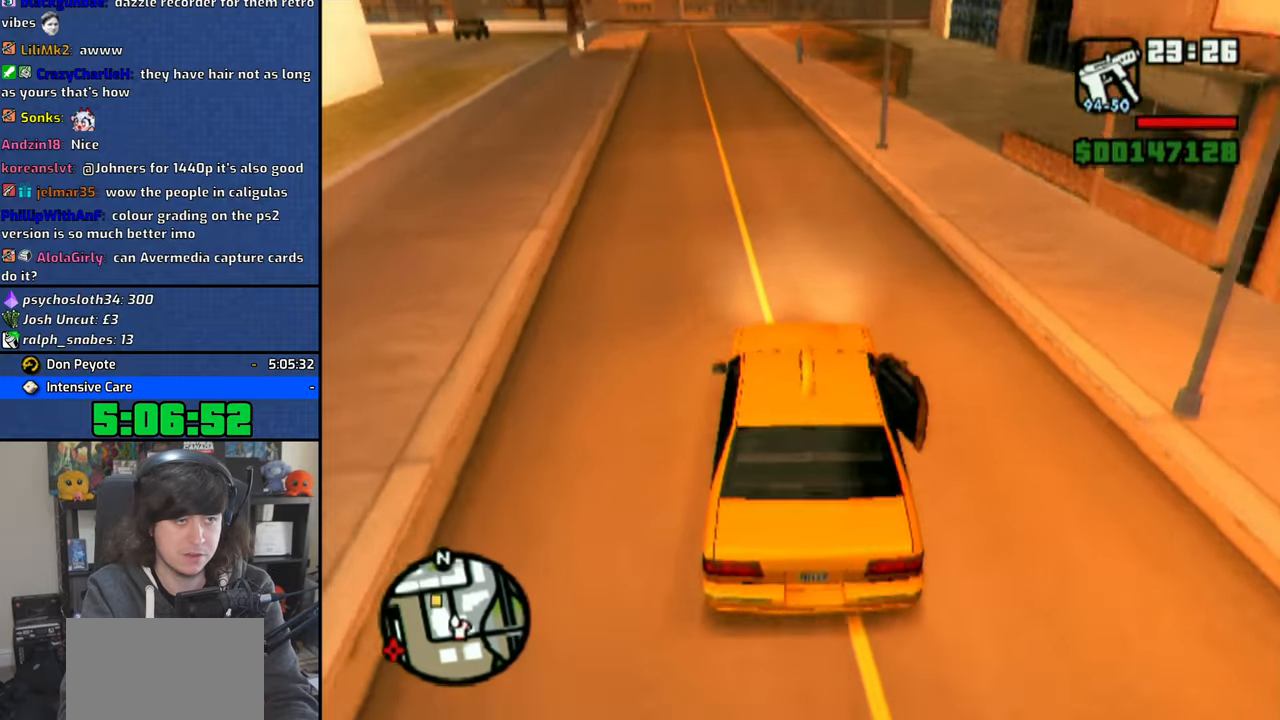
{"buttons": ["CROSS"], "left_stick": "center", "right_stick": "down", "events": []}
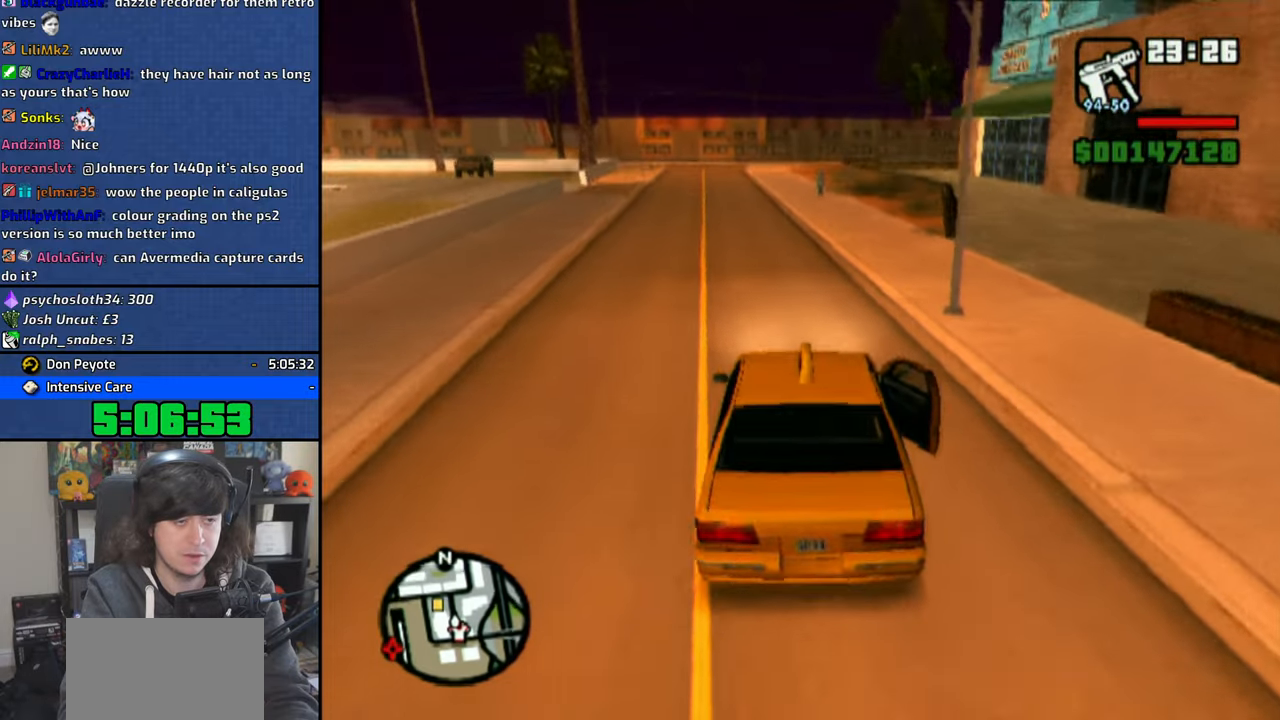
{"buttons": ["CROSS"], "left_stick": "up-left", "right_stick": "down", "events": [[166, "left_stick", "left"], [333, "left_stick", "center"], [433, "left_stick", "up-left"]]}
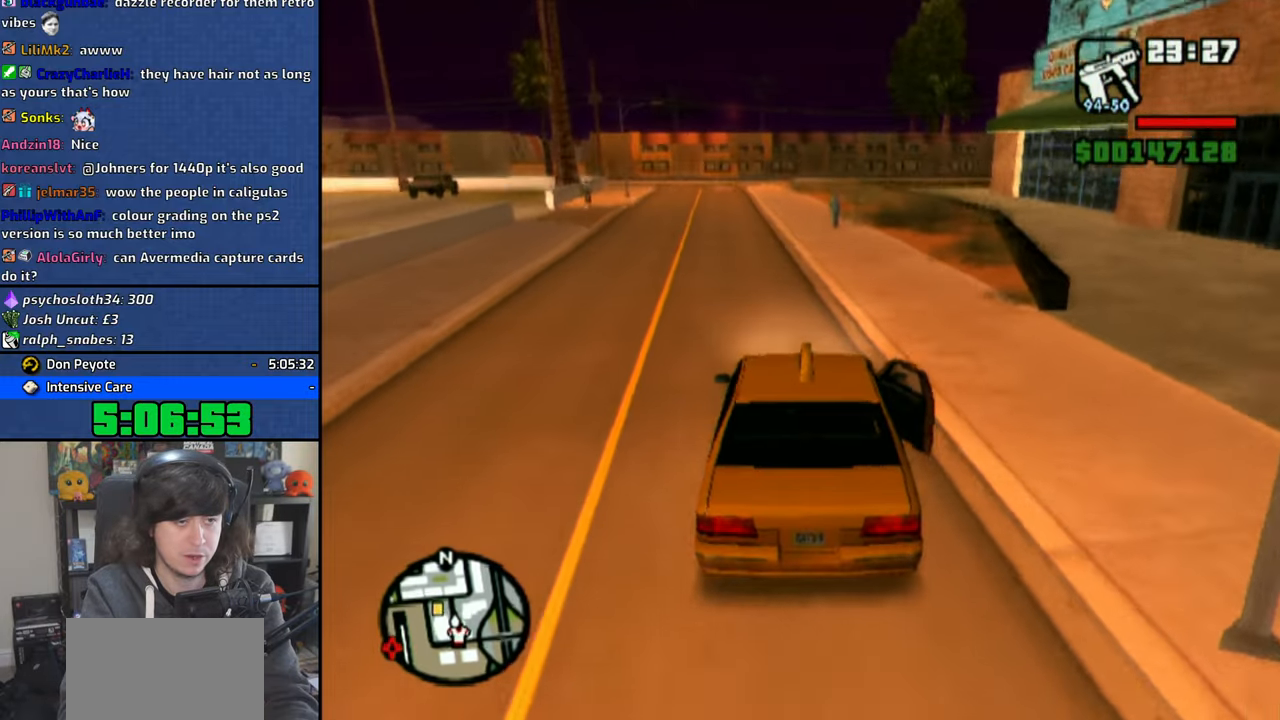
{"buttons": ["CROSS"], "left_stick": "up-left", "right_stick": "down", "events": []}
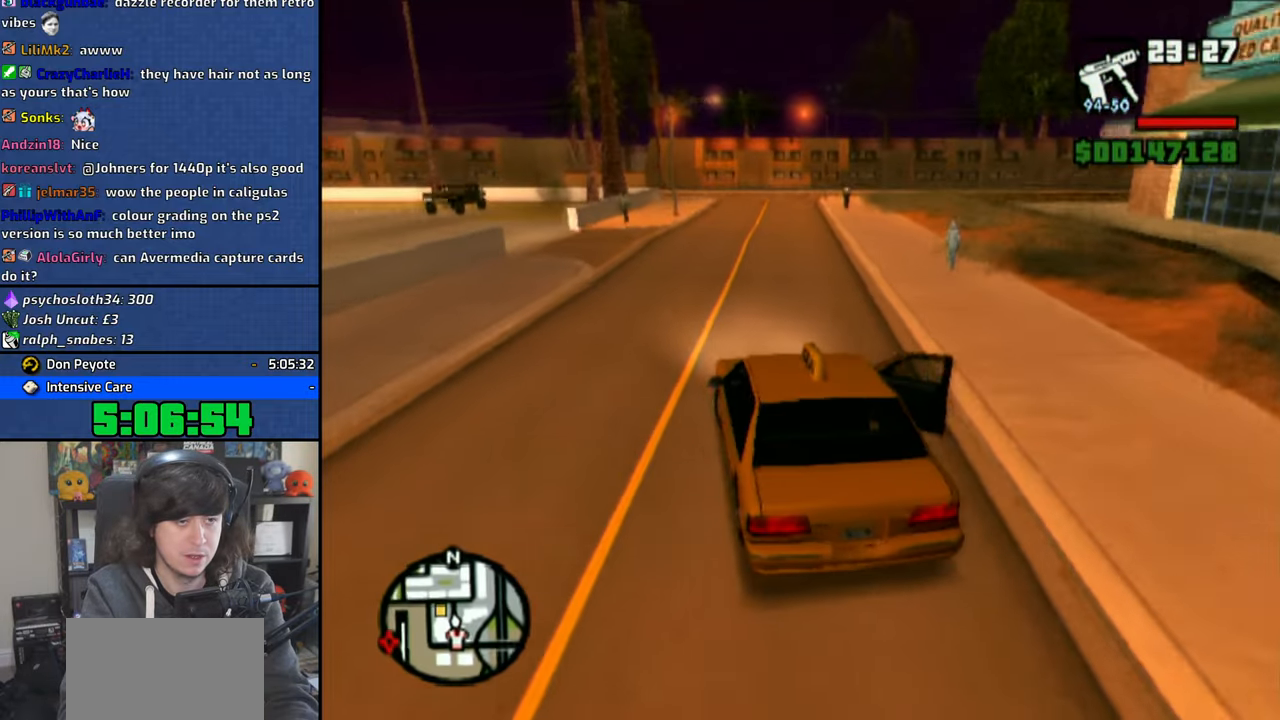
{"buttons": ["CROSS"], "left_stick": "up-left", "right_stick": "down", "events": [[166, "left_stick", "center"], [416, "left_stick", "up-left"]]}